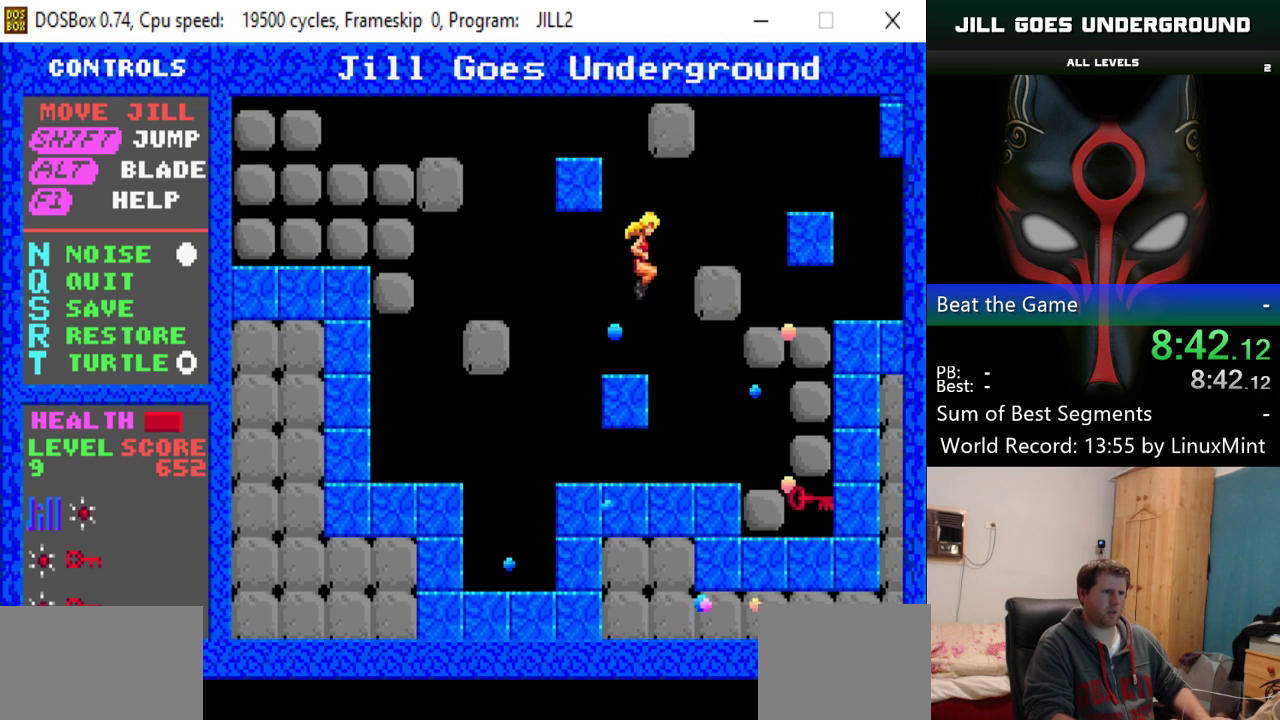
Gameplay with keyboard; each line is a JSON object with the keys held at the frame after it. "events" lists presses ("down") and releases ("up") of "alt", "down", "left", "right", "shift" and "up" between this image and that frame as [ms after this image, input, new state], when the widget could be followed in between. No other keys are recorded. Mouse input is not recorded.
{"keys": ["right"], "events": []}
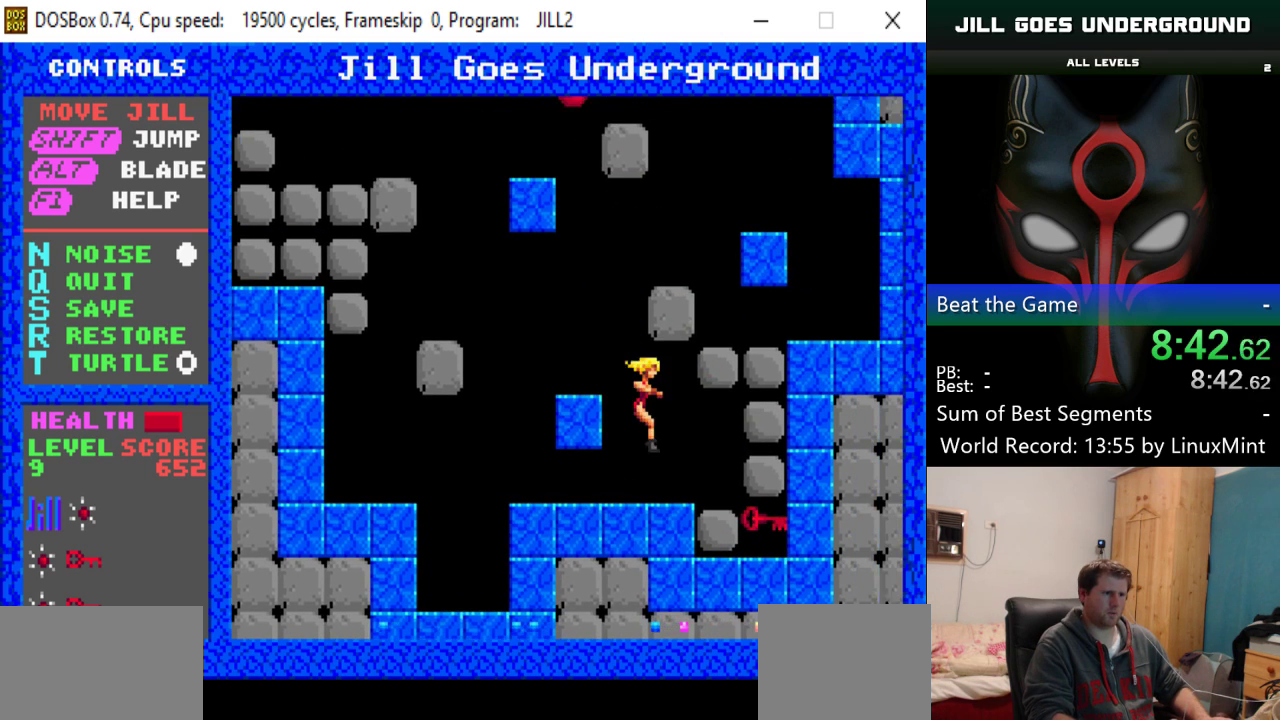
{"keys": ["right"], "events": [[167, "alt", "down"], [267, "alt", "up"]]}
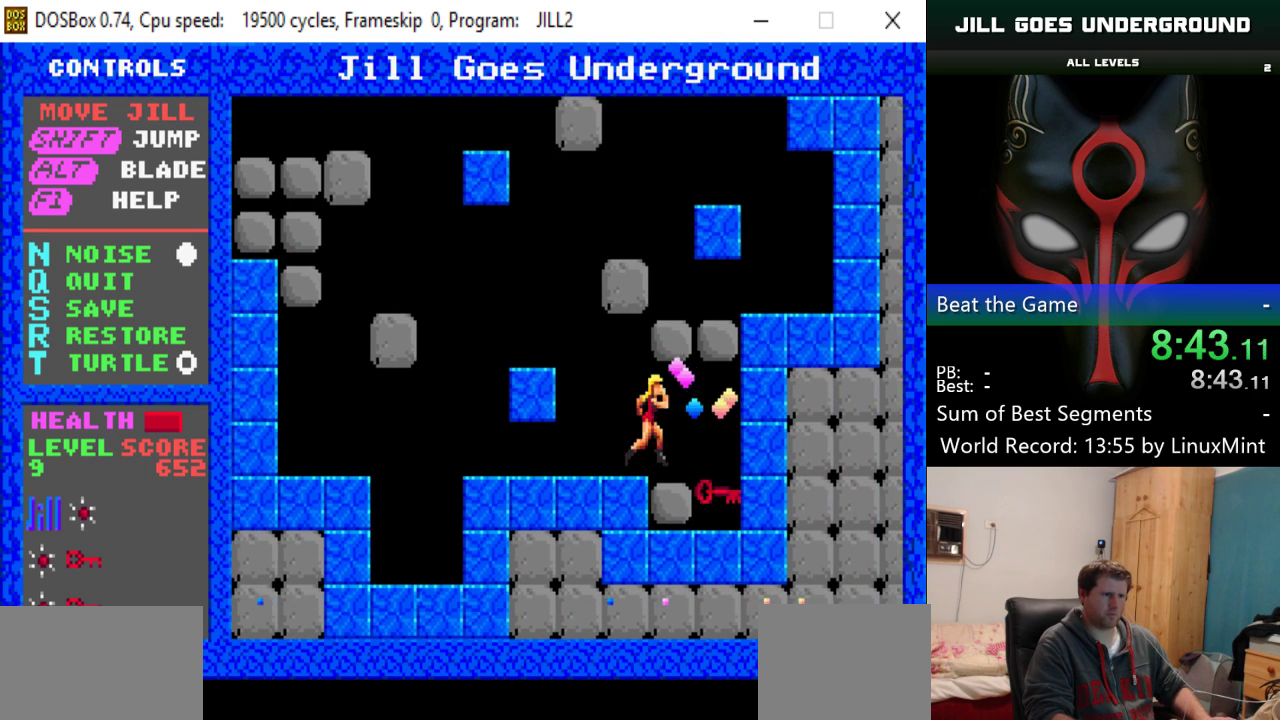
{"keys": ["left", "shift"], "events": [[317, "right", "up"], [467, "left", "down"], [467, "shift", "down"]]}
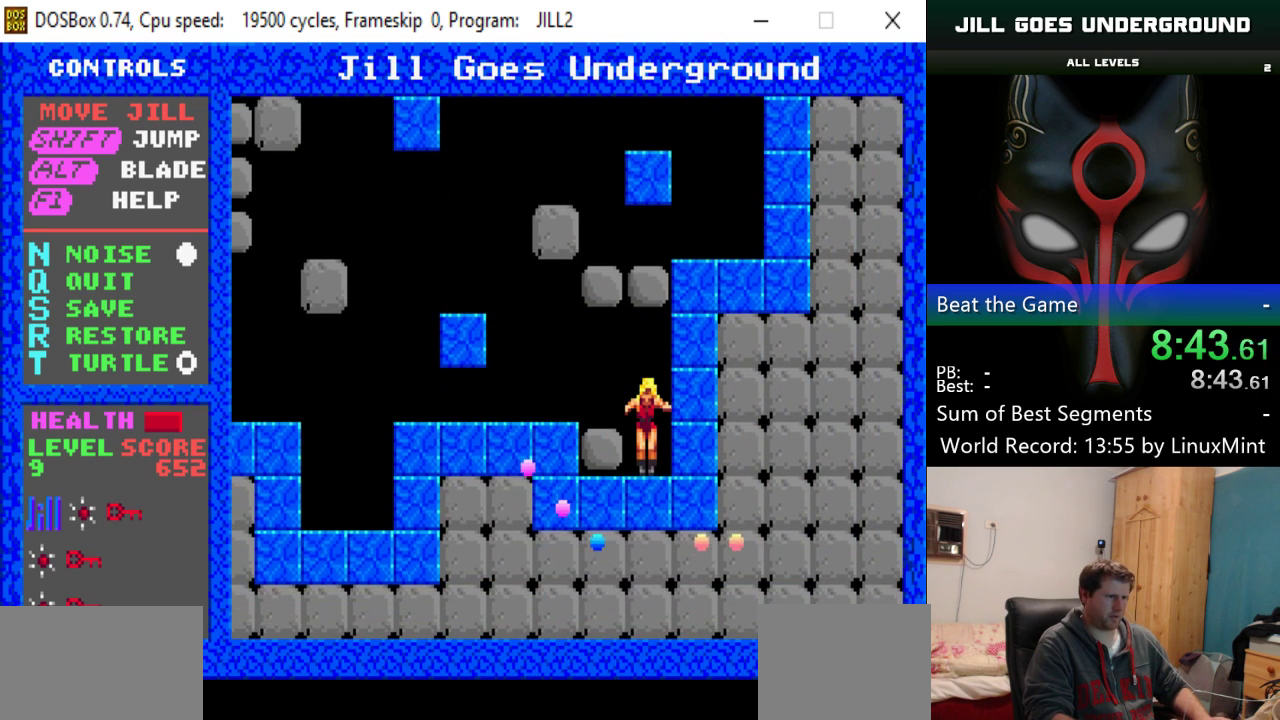
{"keys": ["left"], "events": [[284, "shift", "up"]]}
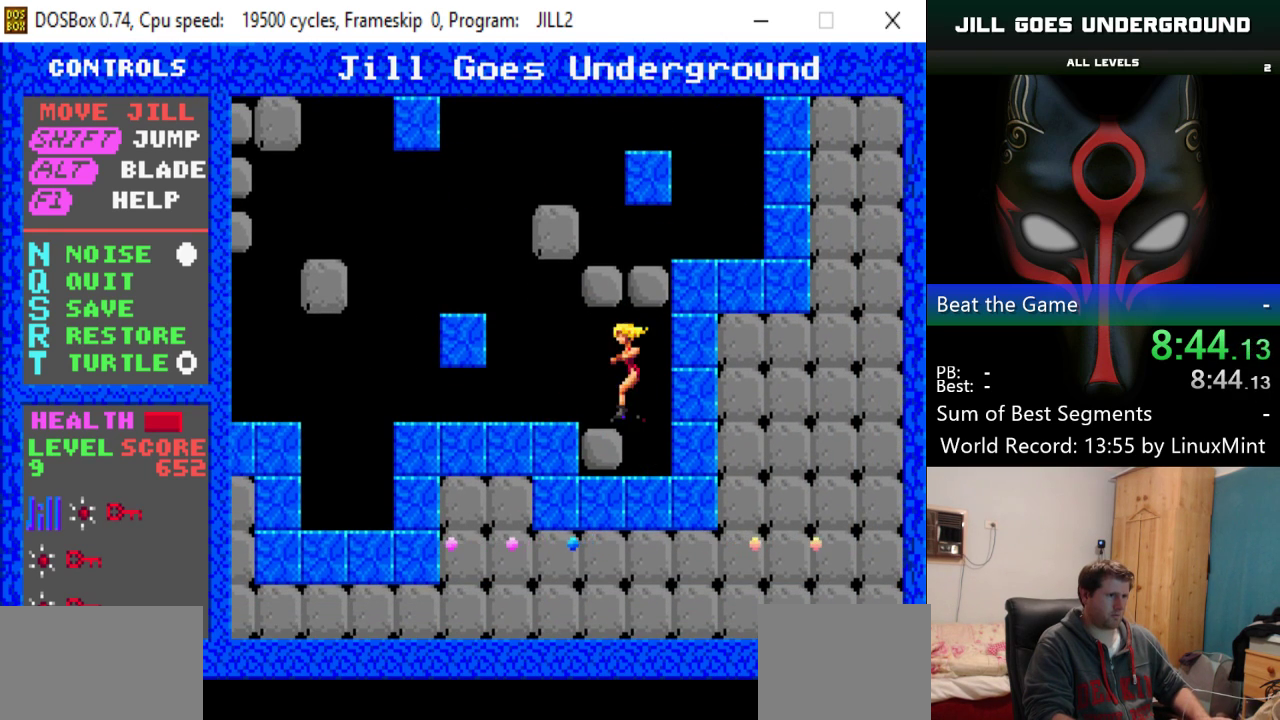
{"keys": ["shift"], "events": [[300, "shift", "down"], [450, "left", "up"]]}
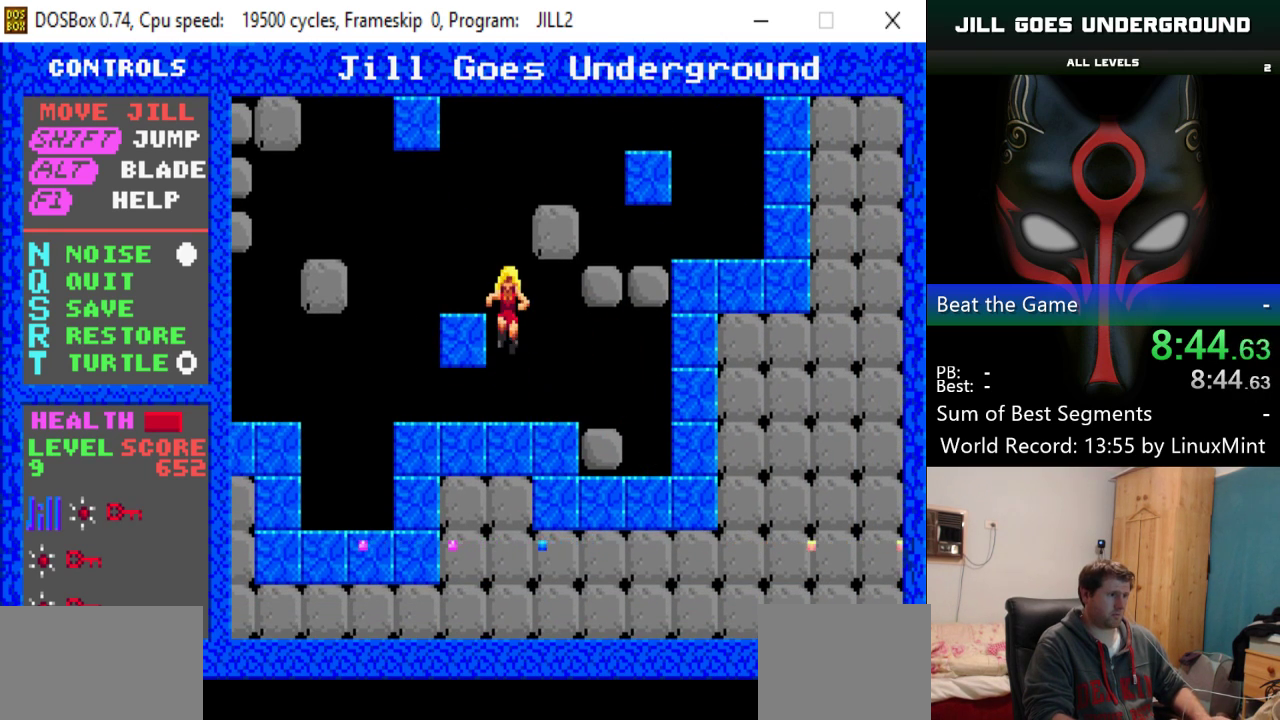
{"keys": [], "events": [[234, "left", "down"], [284, "shift", "up"], [317, "left", "up"]]}
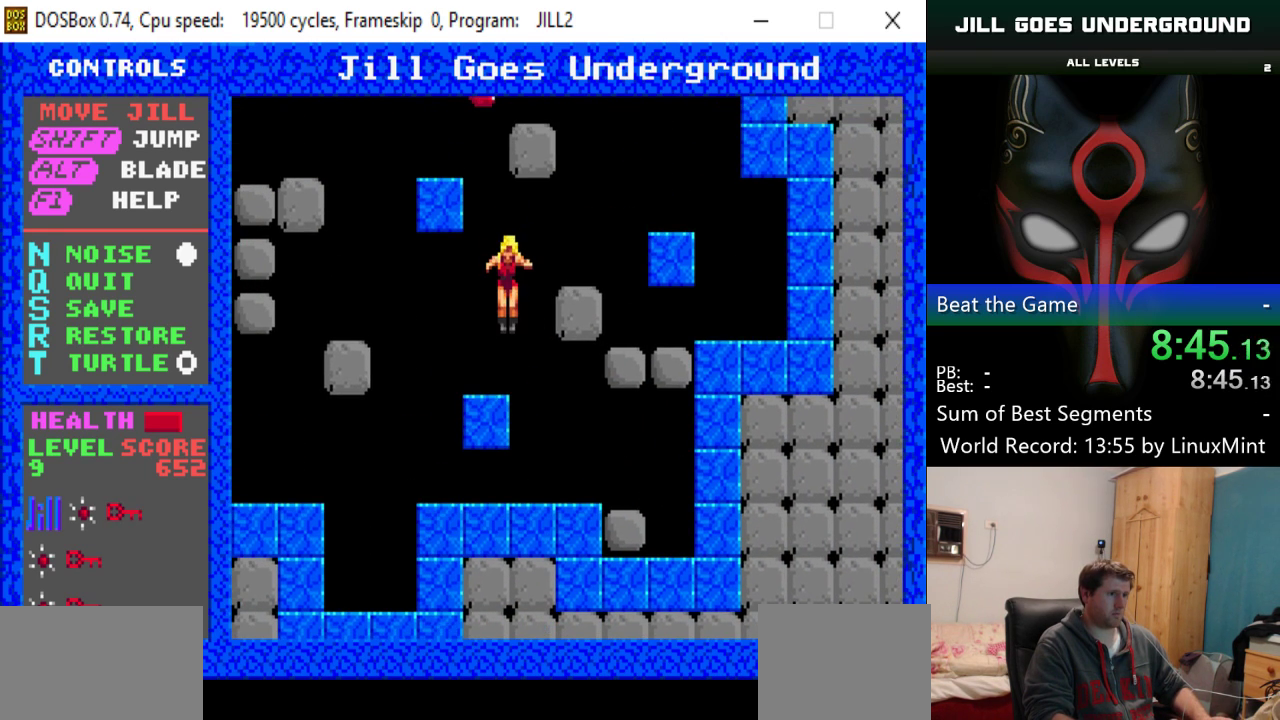
{"keys": [], "events": [[333, "left", "down"], [384, "left", "up"]]}
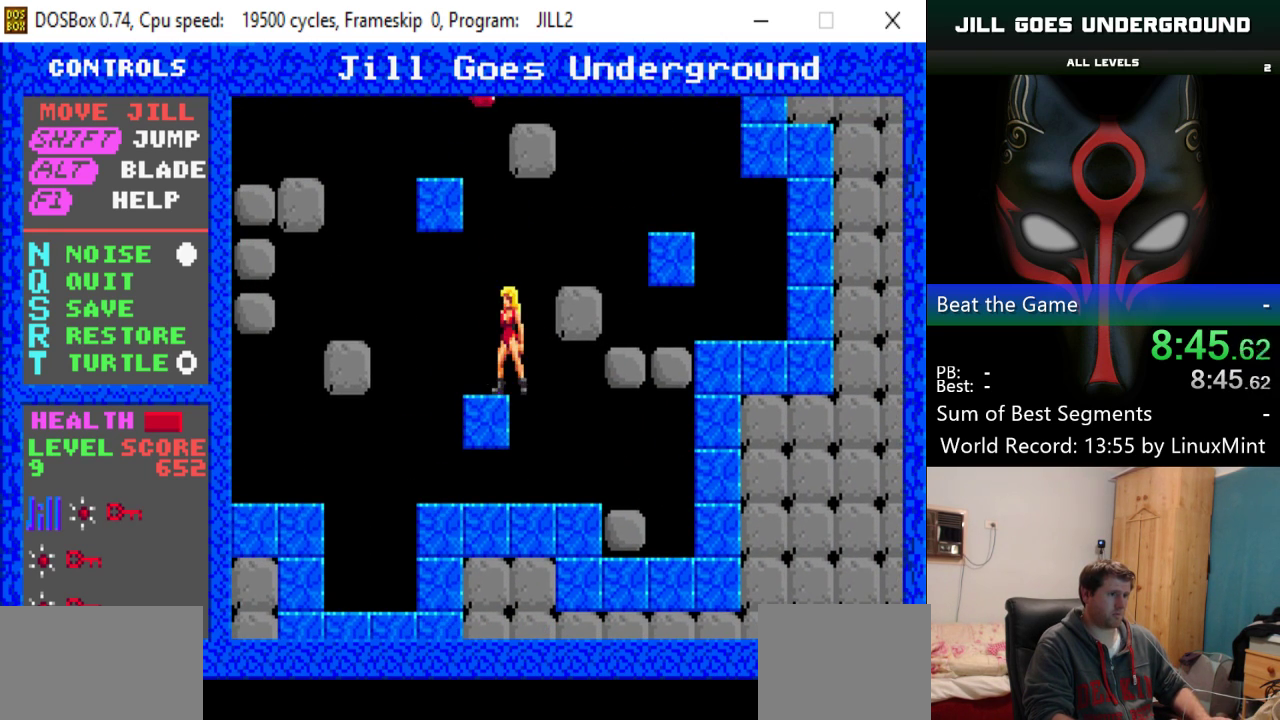
{"keys": ["right"], "events": [[117, "right", "down"], [117, "shift", "down"], [501, "shift", "up"]]}
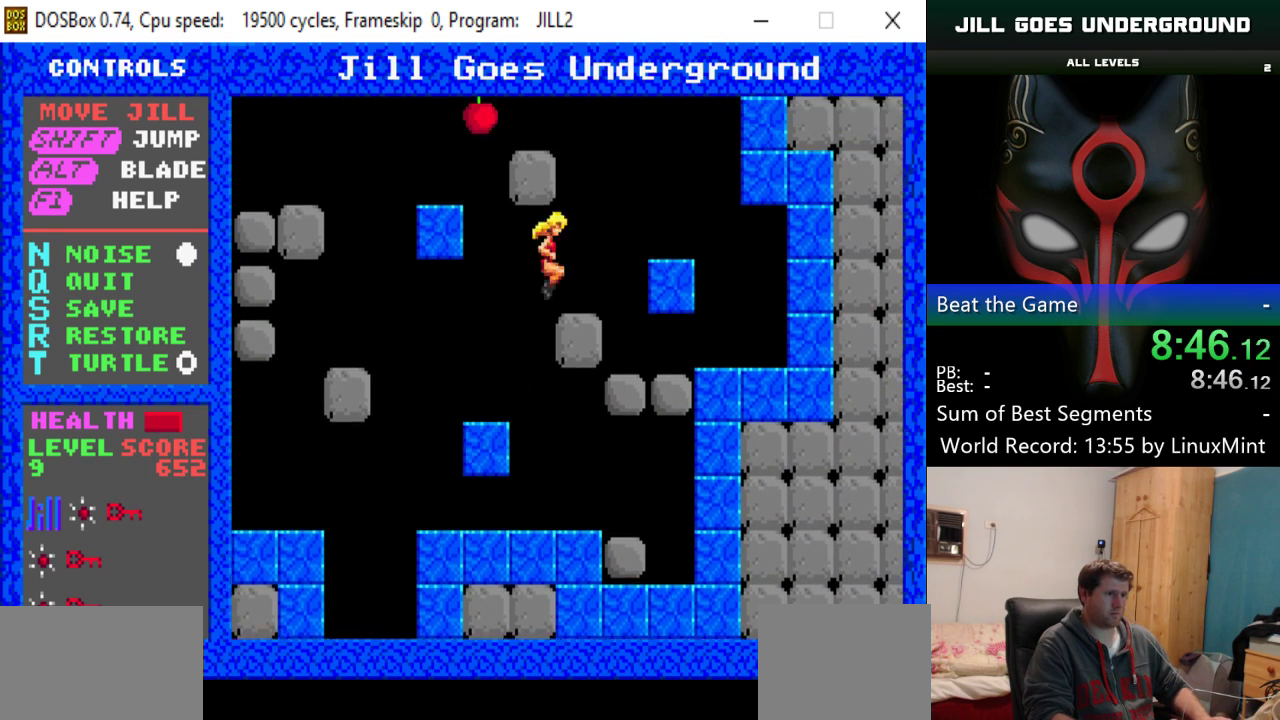
{"keys": ["shift"], "events": [[83, "right", "up"], [467, "shift", "down"]]}
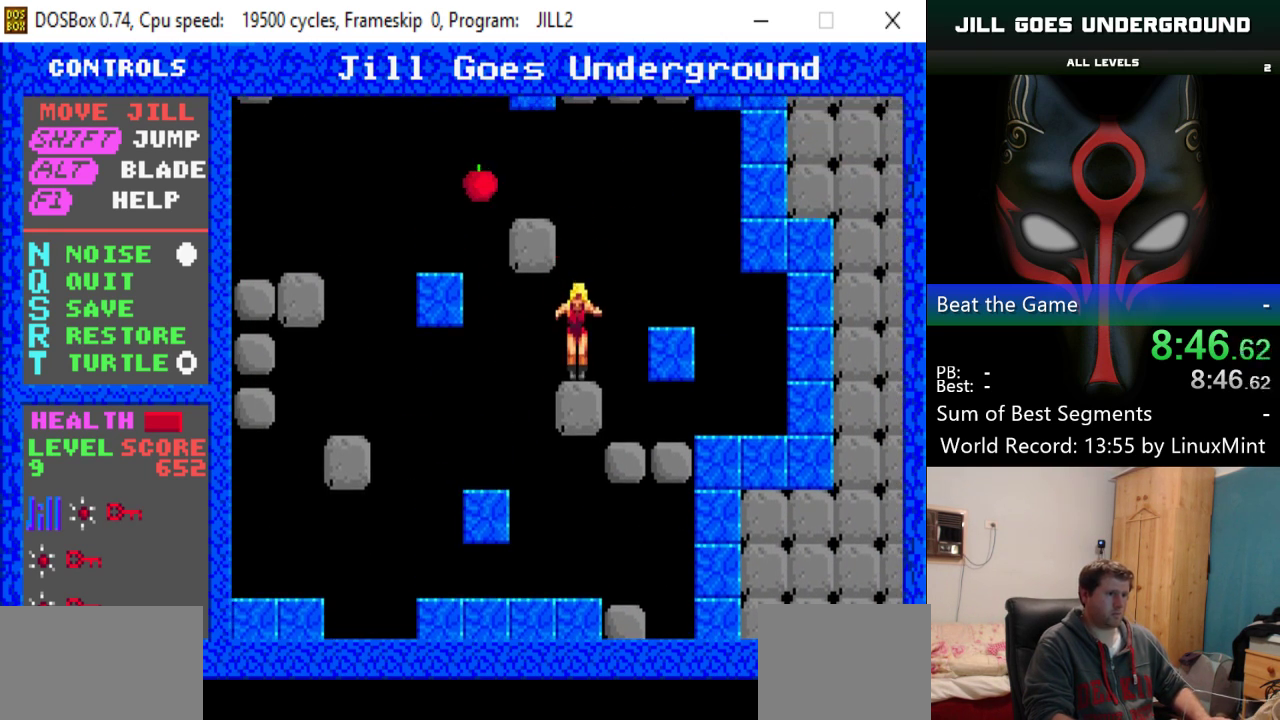
{"keys": ["left", "shift"], "events": [[384, "left", "down"]]}
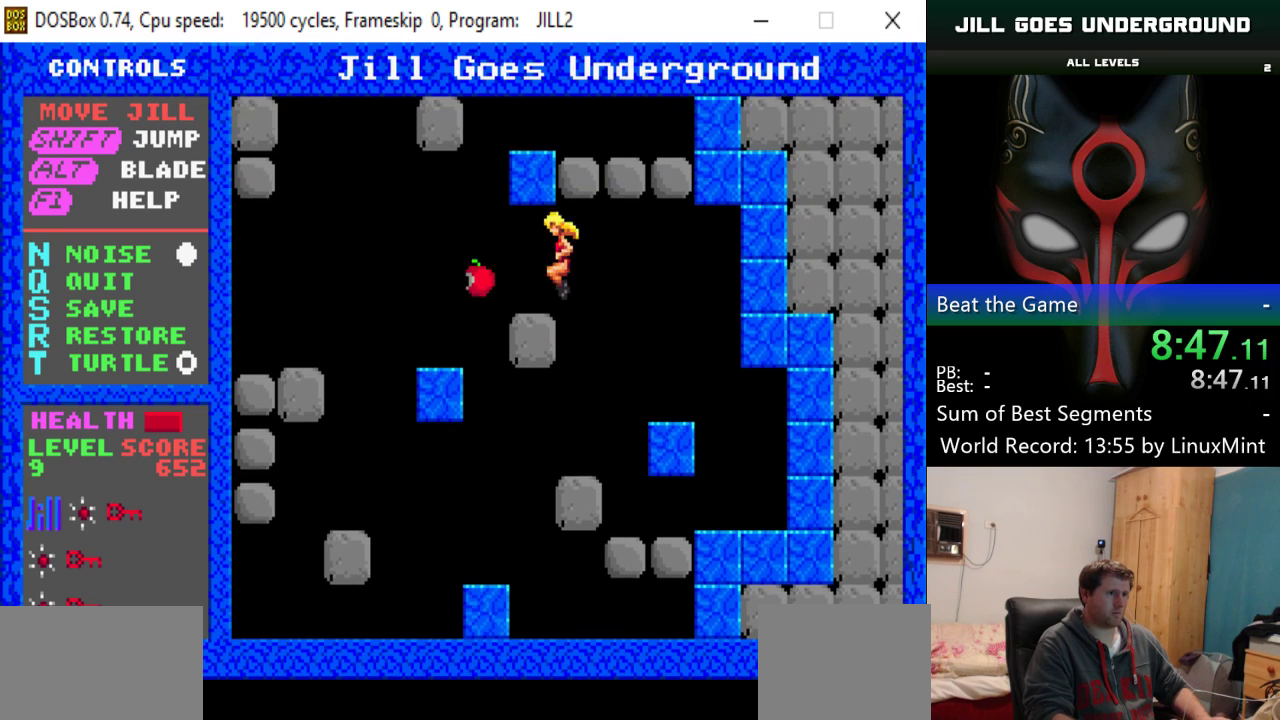
{"keys": ["left"], "events": [[16, "shift", "up"], [167, "left", "up"], [400, "left", "down"]]}
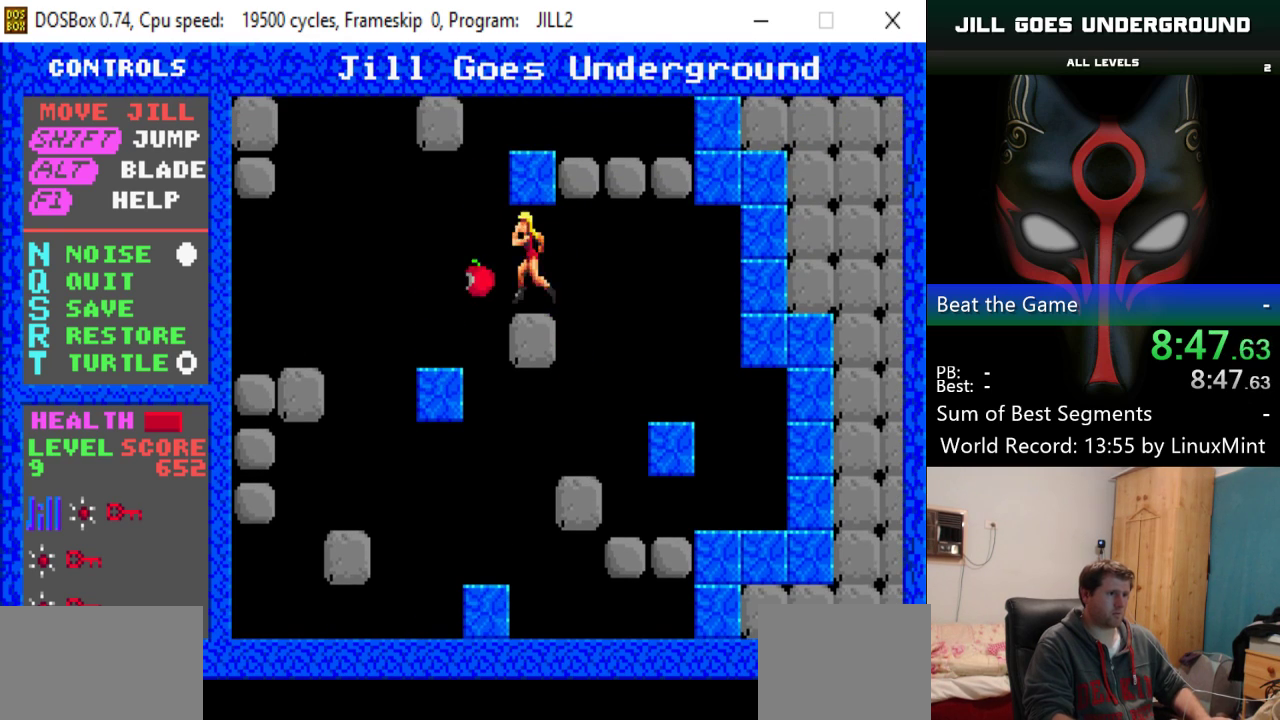
{"keys": ["left", "shift"], "events": [[84, "shift", "down"], [284, "left", "up"], [367, "right", "down"], [467, "left", "down"], [467, "right", "up"]]}
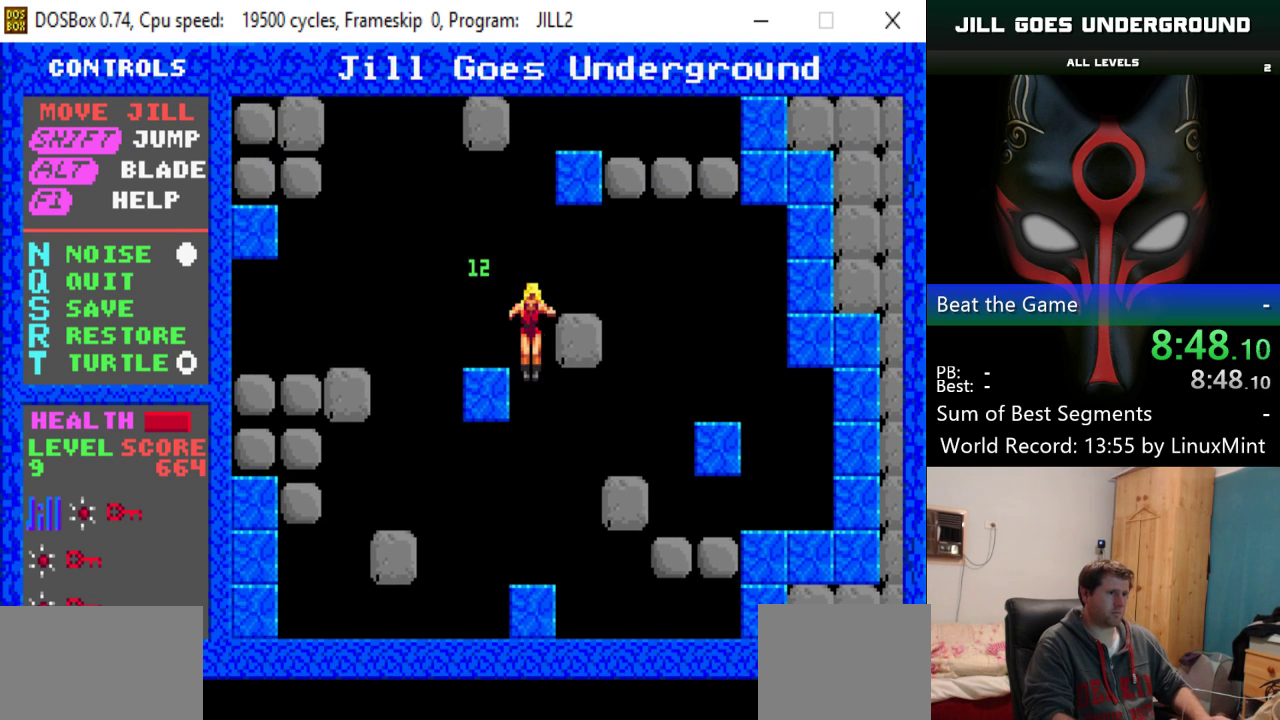
{"keys": [], "events": [[167, "shift", "up"], [300, "left", "up"]]}
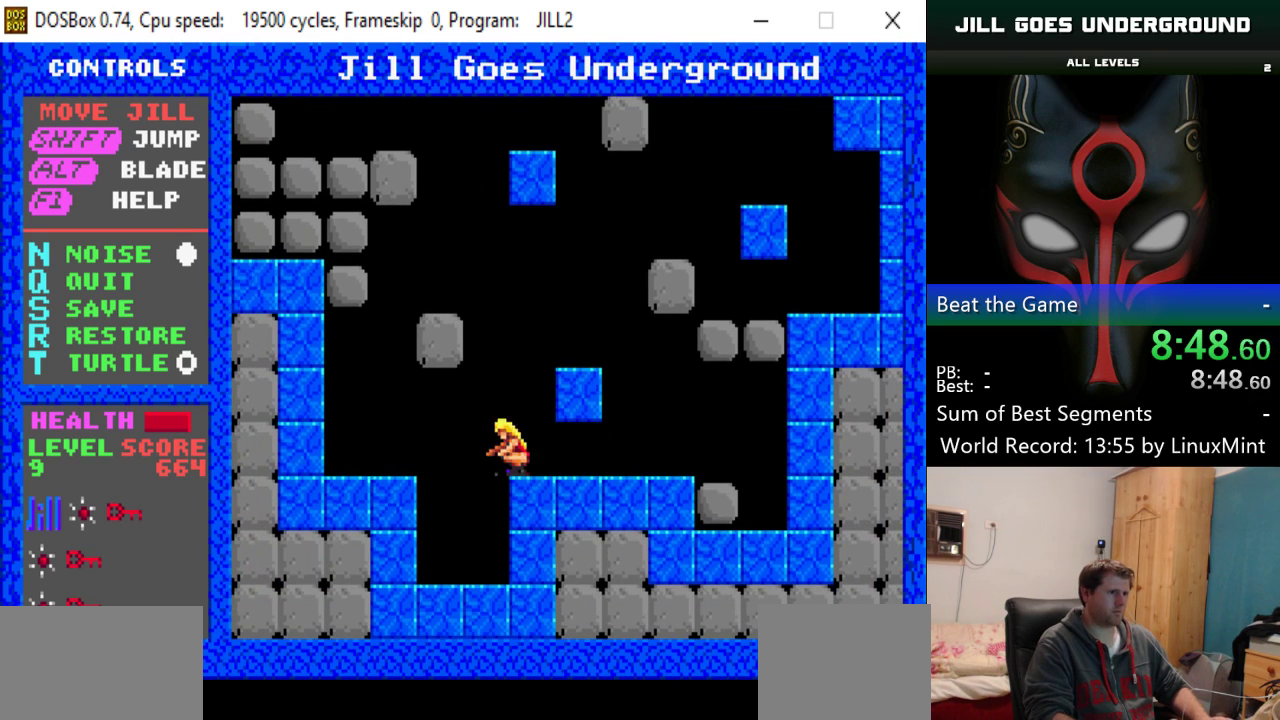
{"keys": ["left", "shift"], "events": [[183, "shift", "down"], [317, "left", "down"]]}
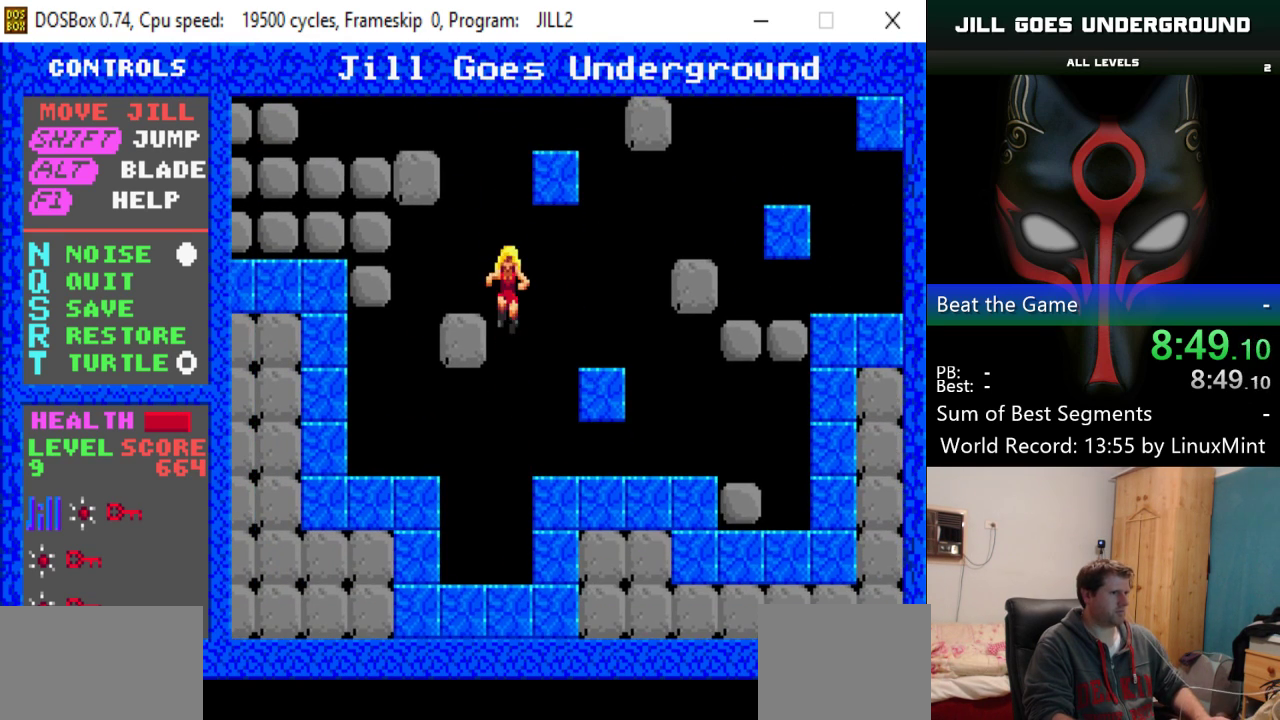
{"keys": ["shift"], "events": [[50, "shift", "up"], [100, "left", "up"], [434, "shift", "down"]]}
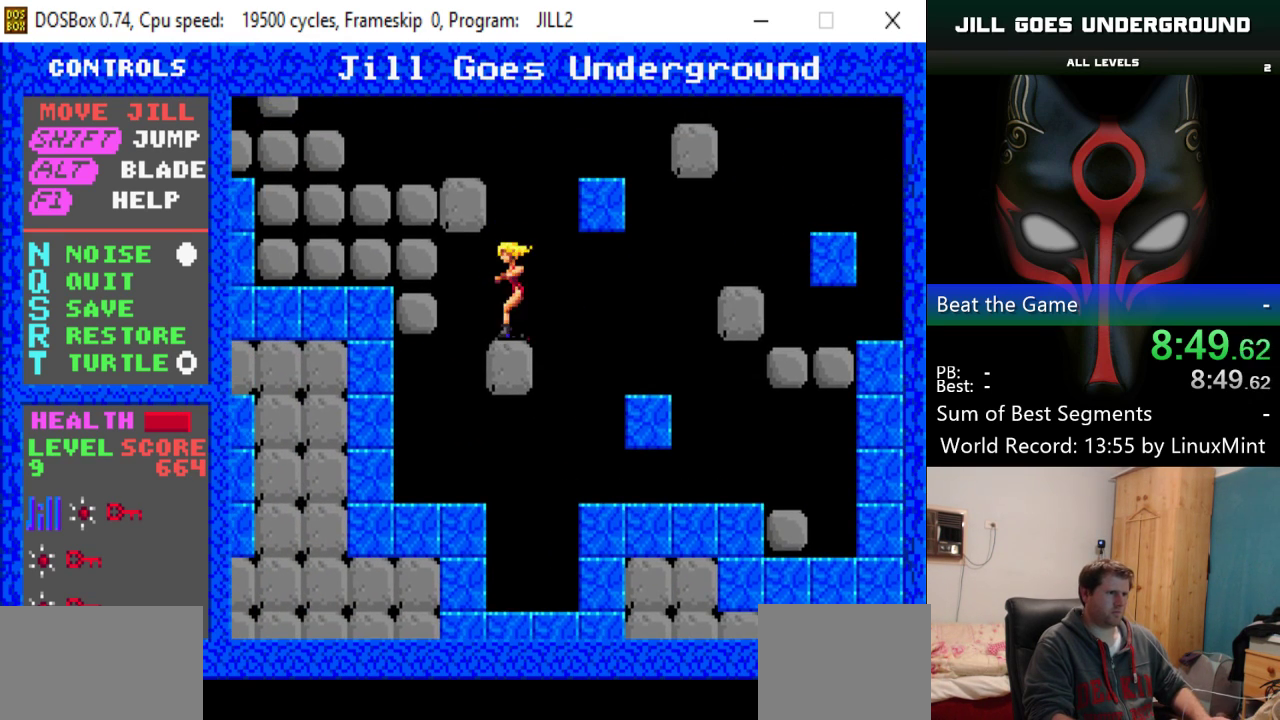
{"keys": ["left"], "events": [[267, "left", "down"], [450, "shift", "up"]]}
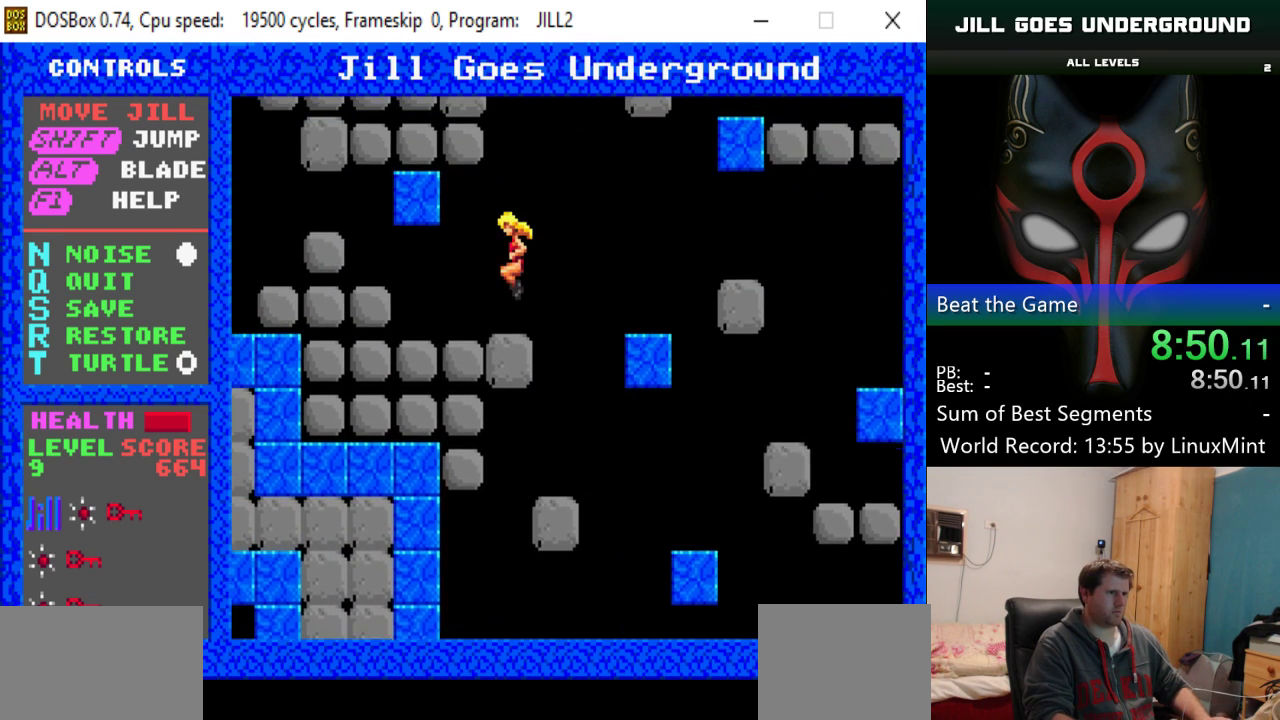
{"keys": ["right", "shift"], "events": [[50, "left", "up"], [317, "right", "down"], [417, "shift", "down"]]}
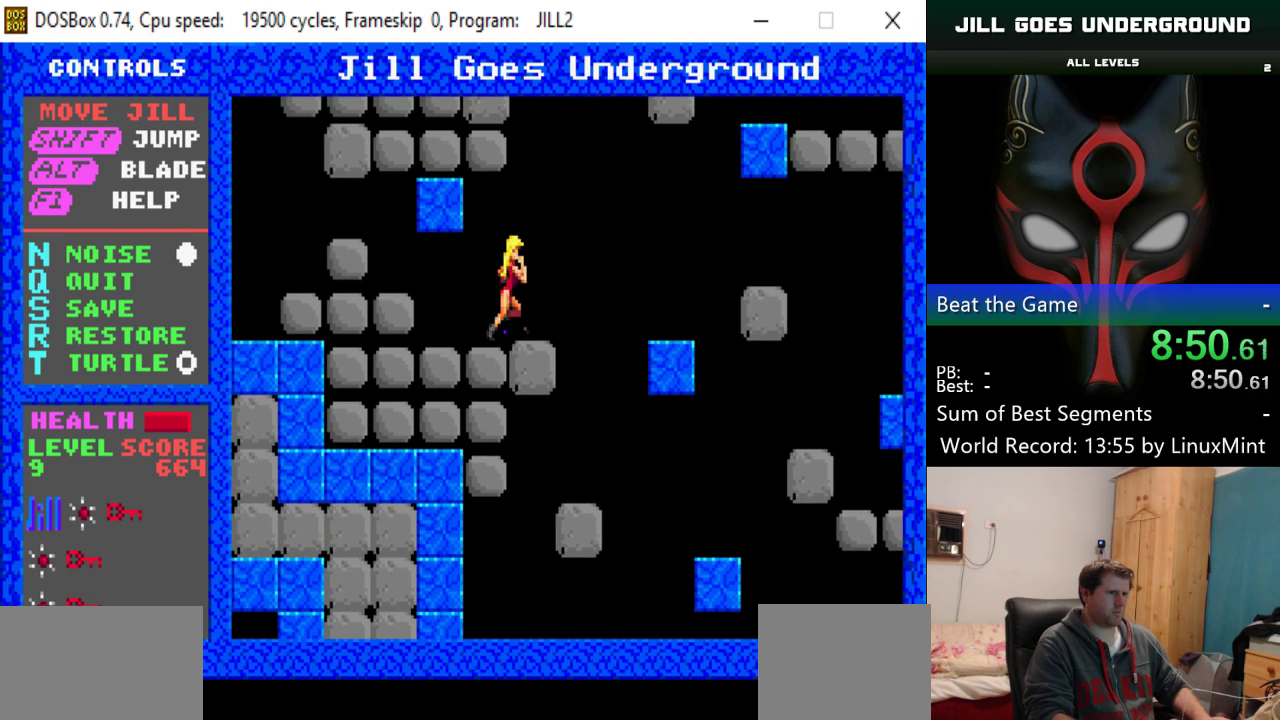
{"keys": ["left", "shift"], "events": [[383, "right", "up"], [433, "left", "down"]]}
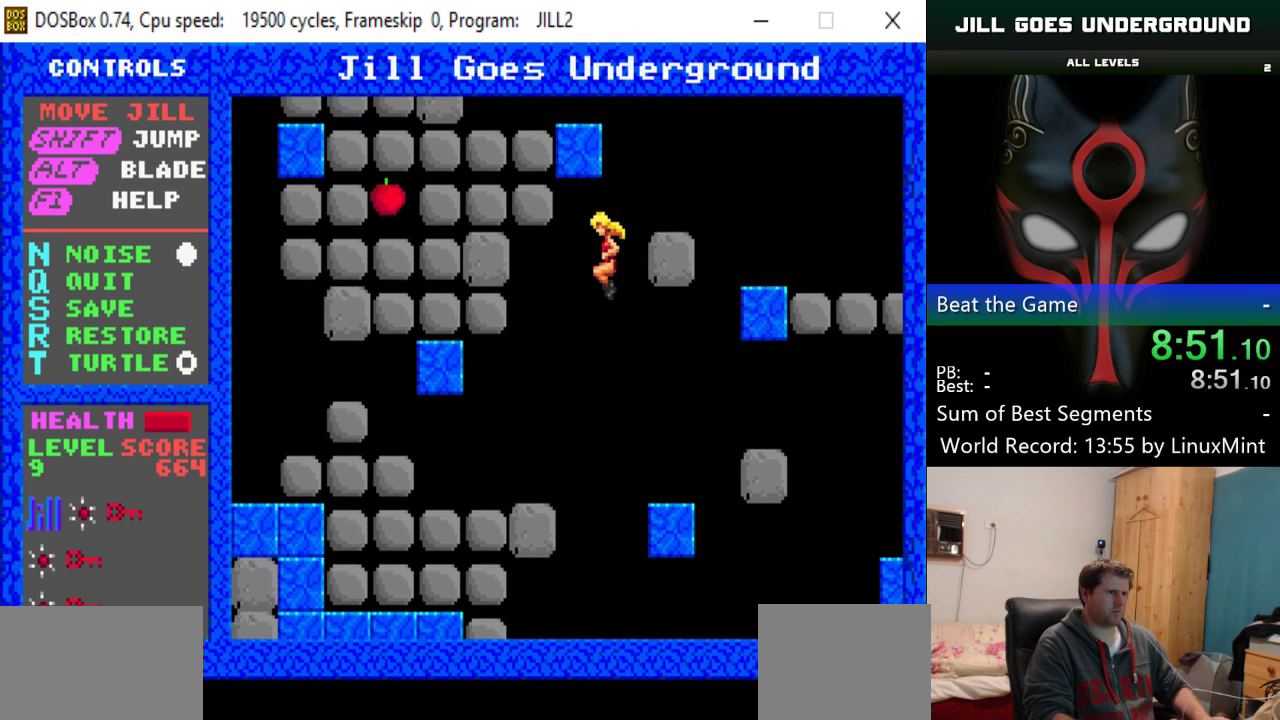
{"keys": ["left"], "events": [[67, "shift", "up"], [167, "alt", "down"], [167, "left", "up"], [267, "alt", "up"], [501, "left", "down"]]}
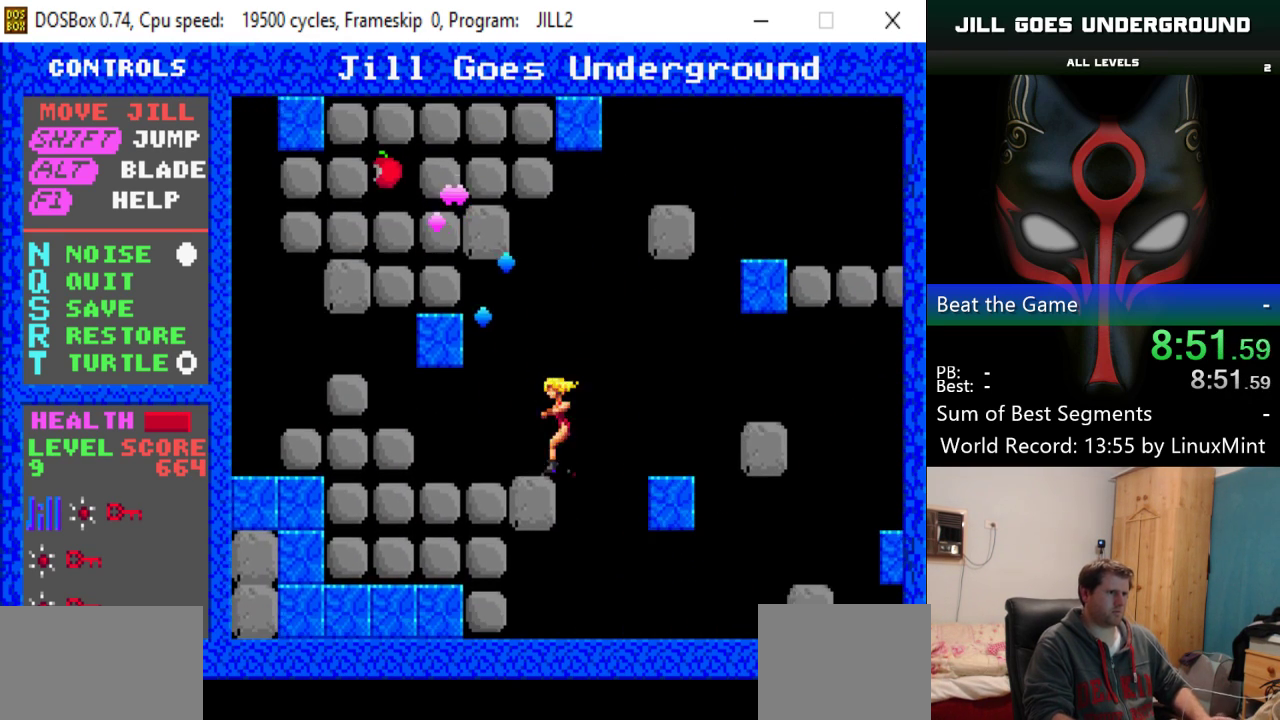
{"keys": ["left"], "events": []}
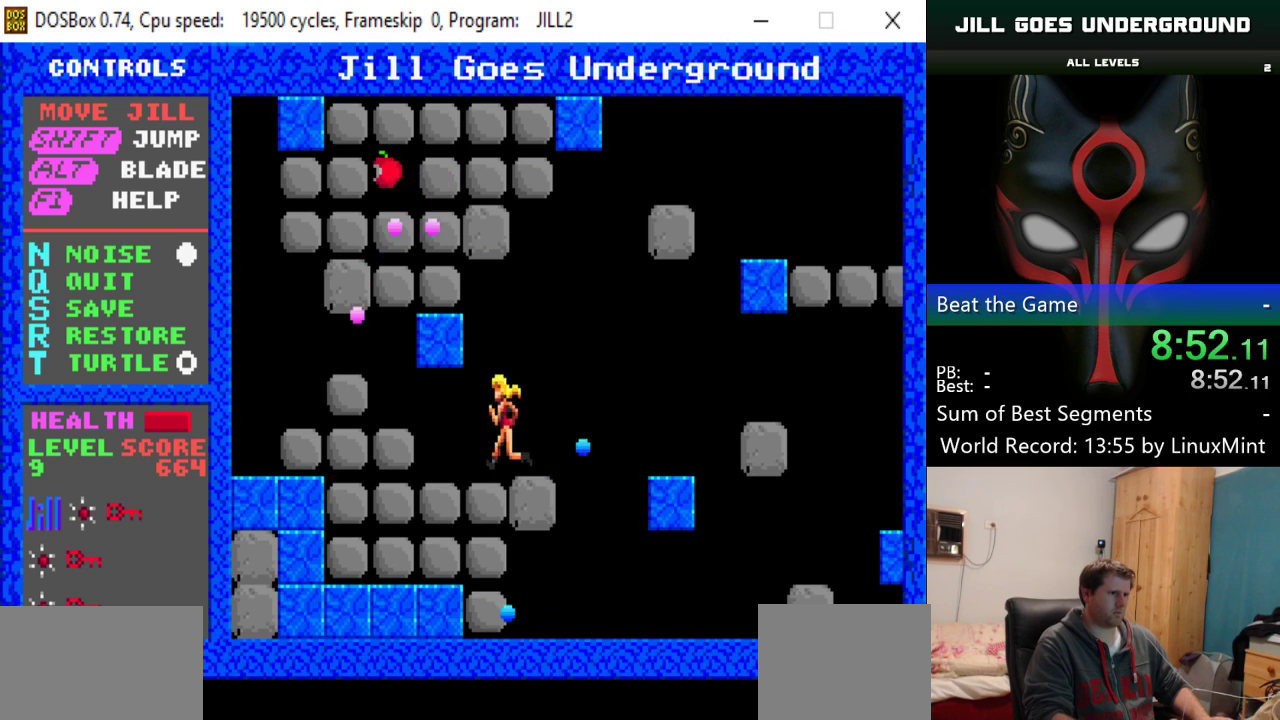
{"keys": ["left"], "events": [[50, "alt", "down"], [200, "alt", "up"], [250, "alt", "down"], [334, "alt", "up"], [384, "alt", "down"], [484, "alt", "up"]]}
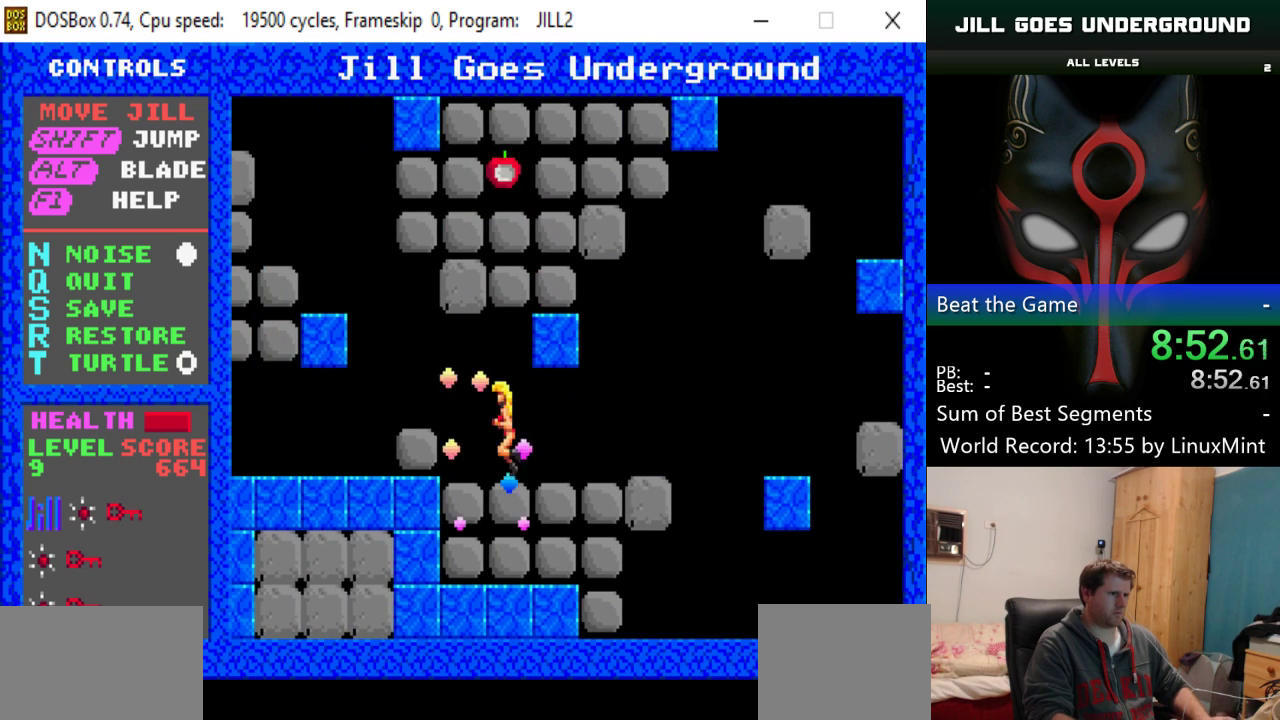
{"keys": ["alt"], "events": [[33, "alt", "down"], [166, "alt", "up"], [350, "left", "up"], [500, "alt", "down"]]}
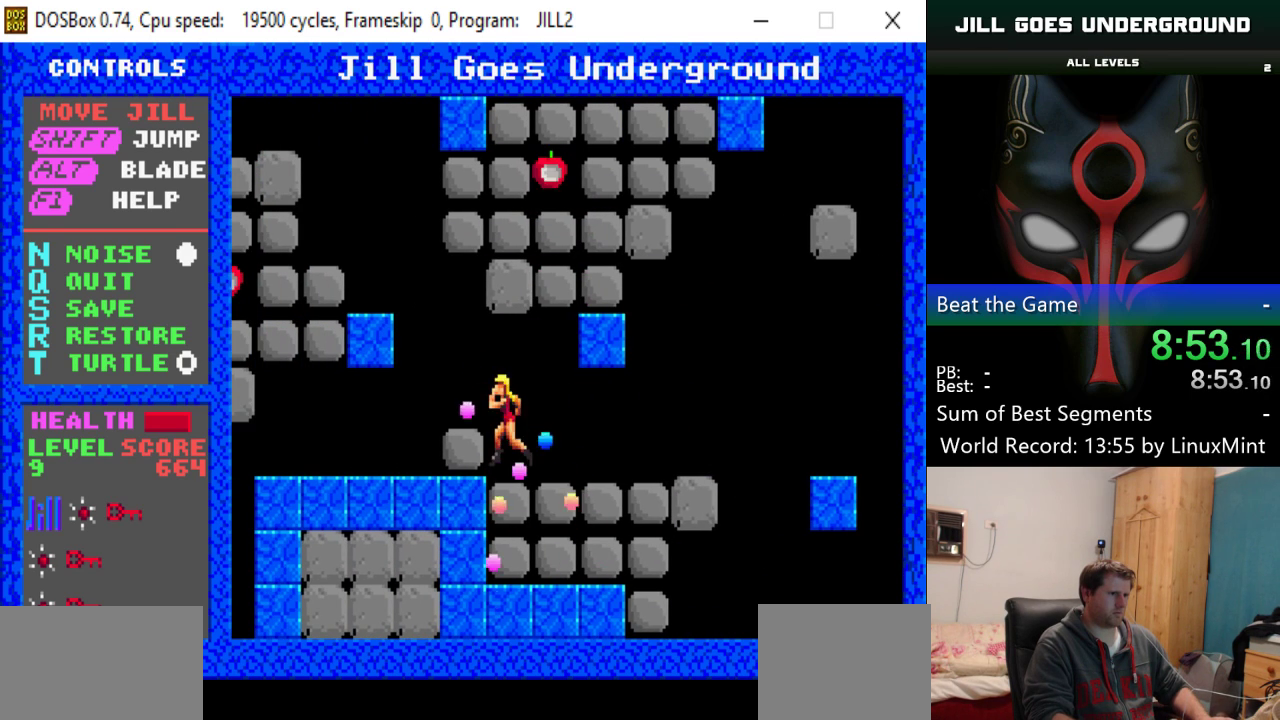
{"keys": ["shift"], "events": [[50, "left", "down"], [84, "alt", "up"], [317, "left", "up"], [367, "shift", "down"]]}
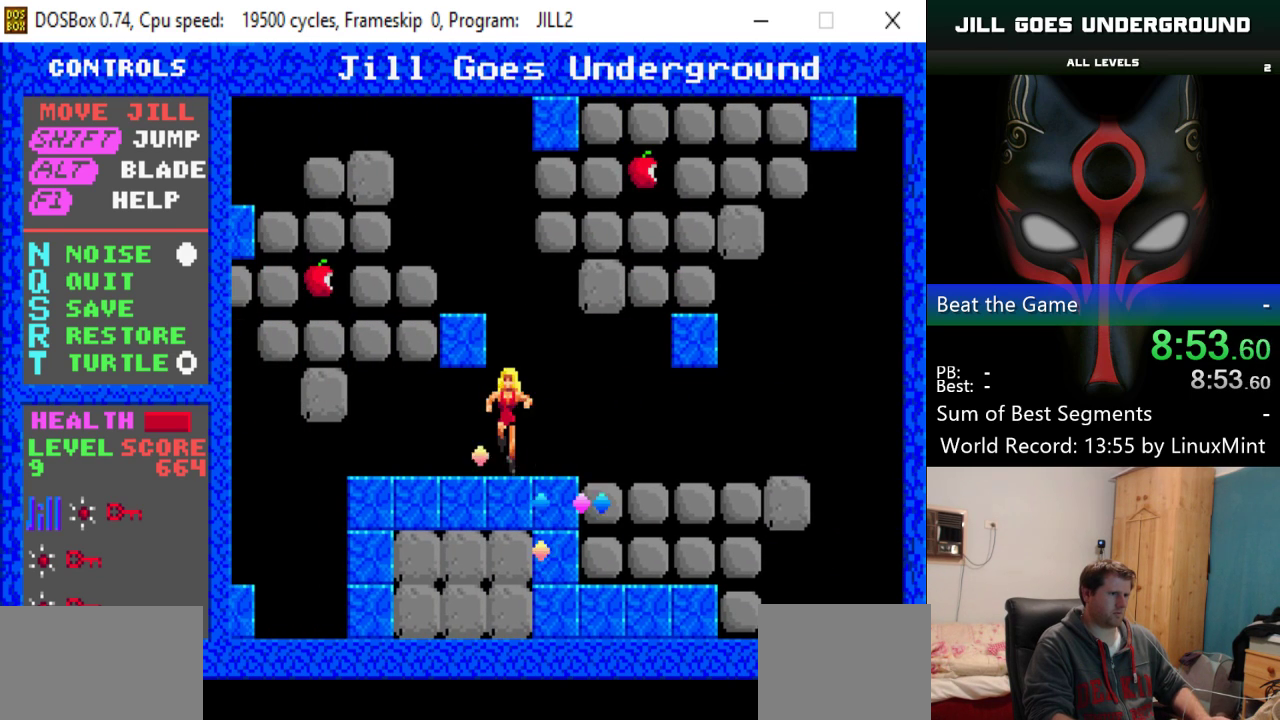
{"keys": ["left"], "events": [[250, "left", "down"], [367, "shift", "up"]]}
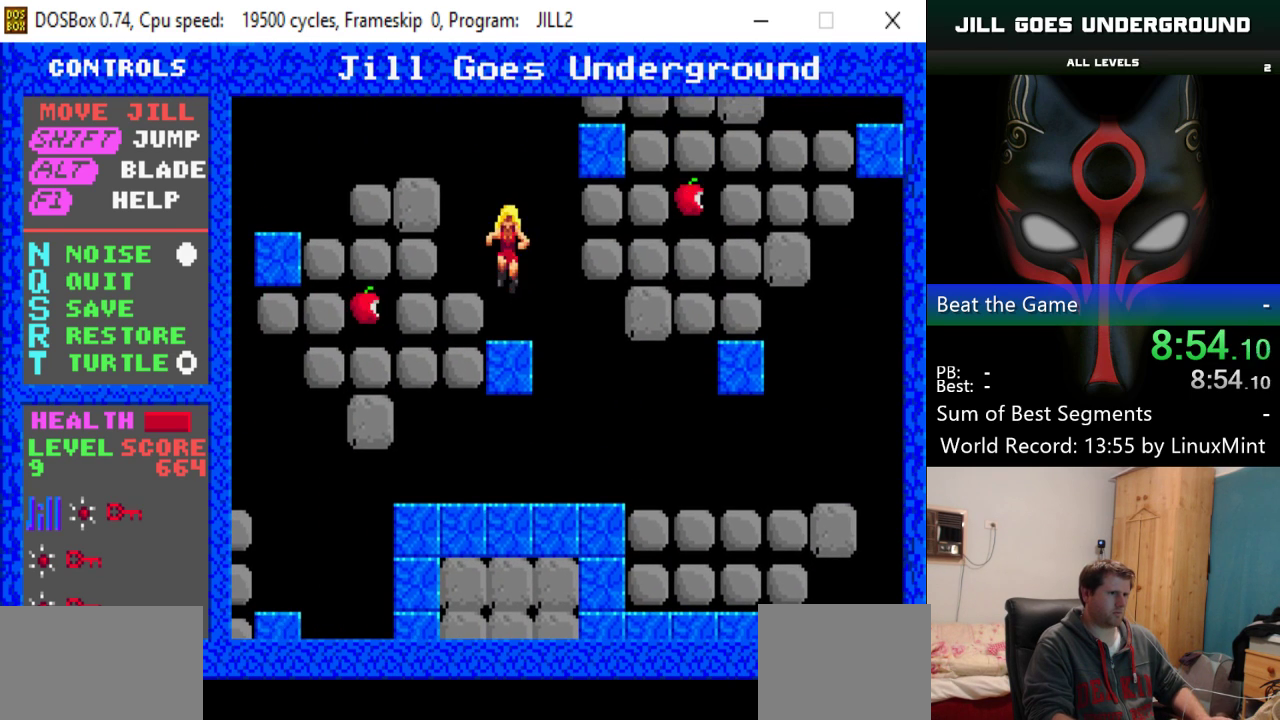
{"keys": ["left", "shift"], "events": [[17, "left", "up"], [317, "shift", "down"], [401, "left", "down"]]}
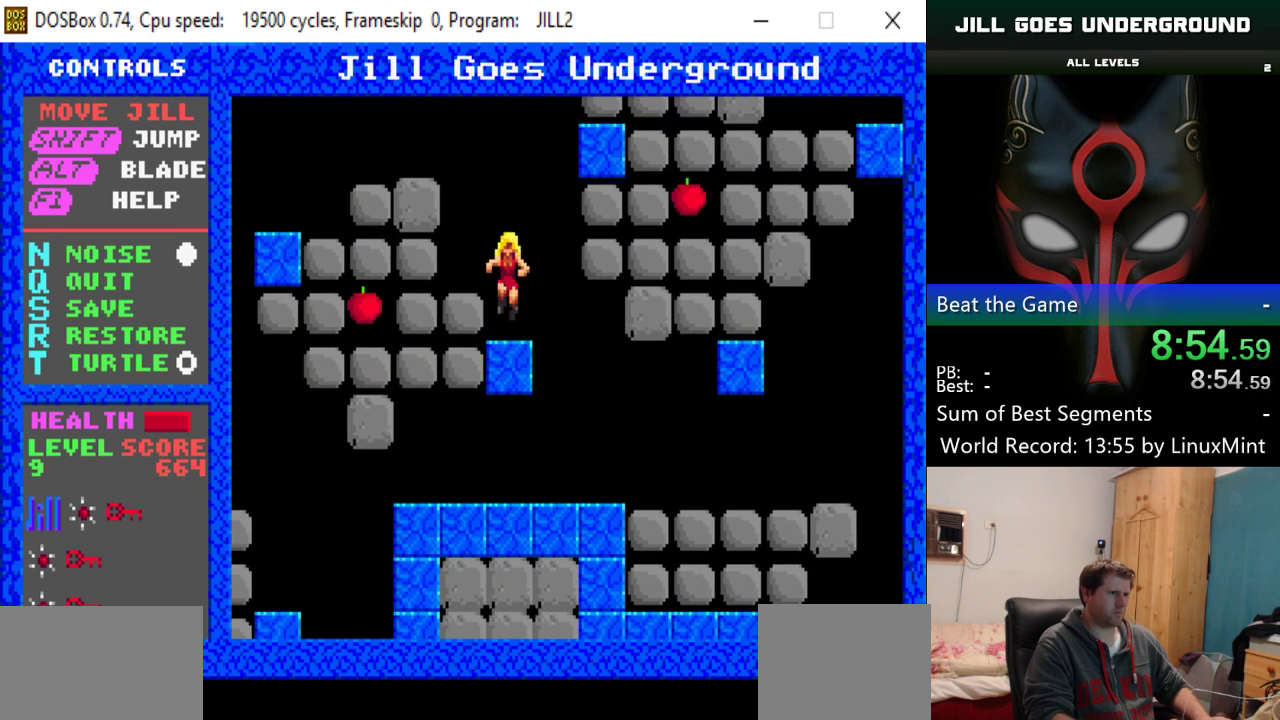
{"keys": [], "events": [[283, "left", "up"], [283, "shift", "up"]]}
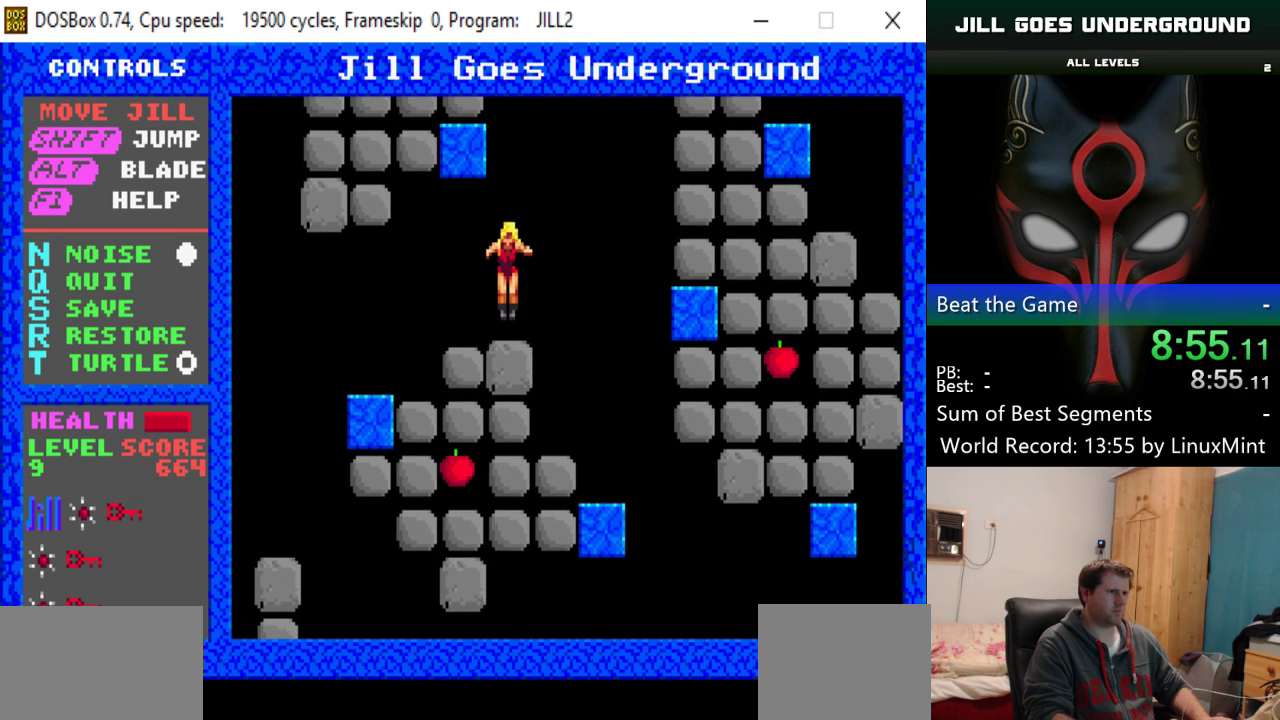
{"keys": ["shift"], "events": [[150, "right", "down"], [200, "shift", "down"], [250, "right", "up"], [334, "right", "down"], [484, "right", "up"]]}
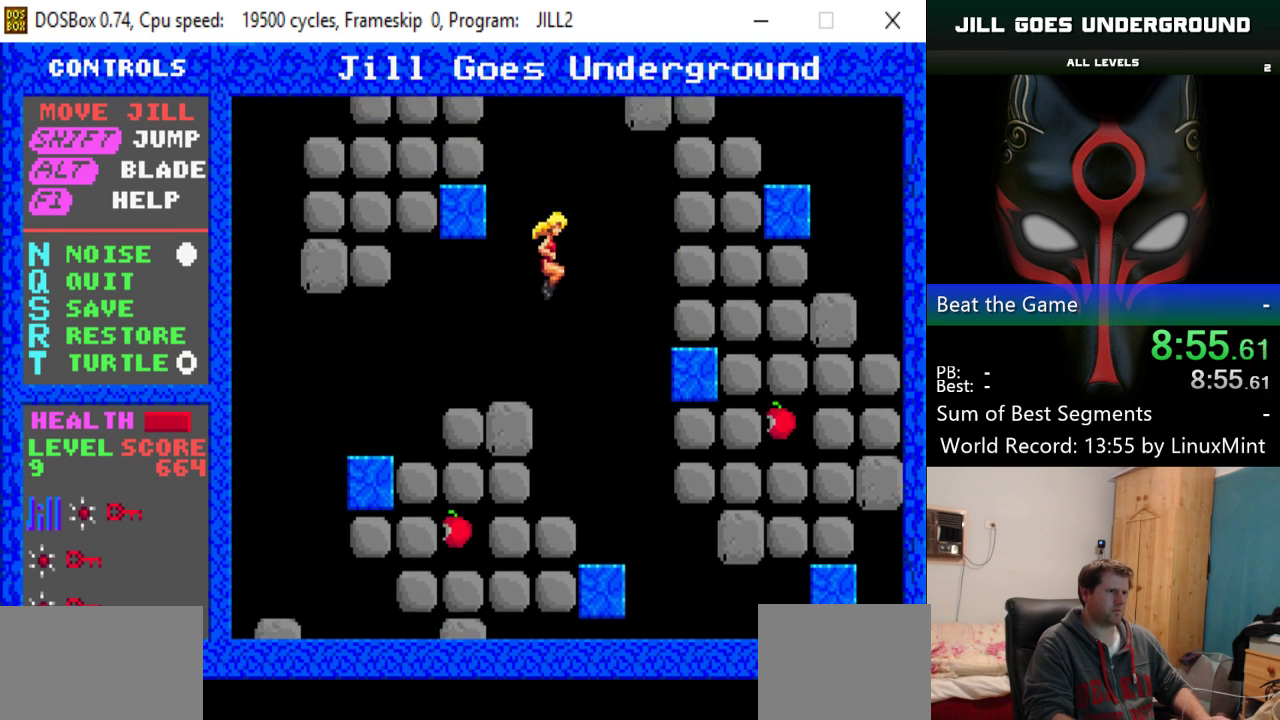
{"keys": [], "events": [[66, "left", "down"], [217, "shift", "up"], [267, "alt", "down"], [300, "alt", "up"], [350, "left", "up"]]}
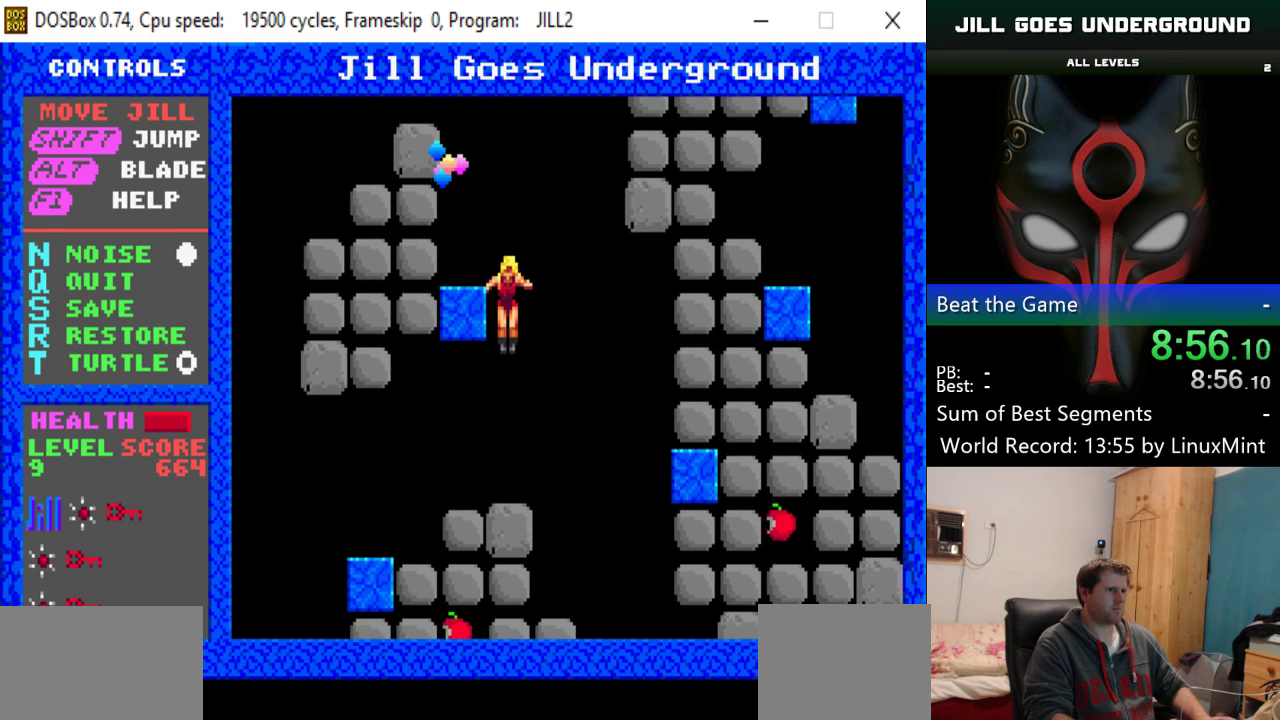
{"keys": ["left"], "events": [[184, "left", "down"]]}
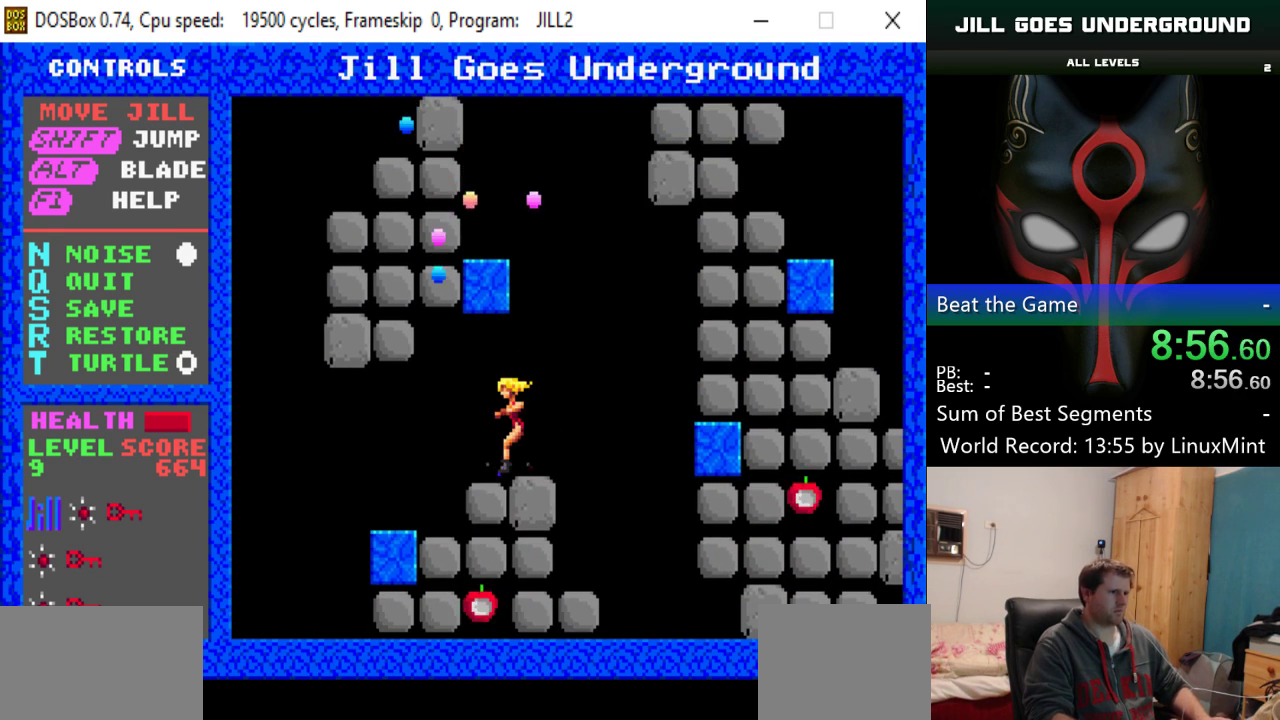
{"keys": ["left"], "events": []}
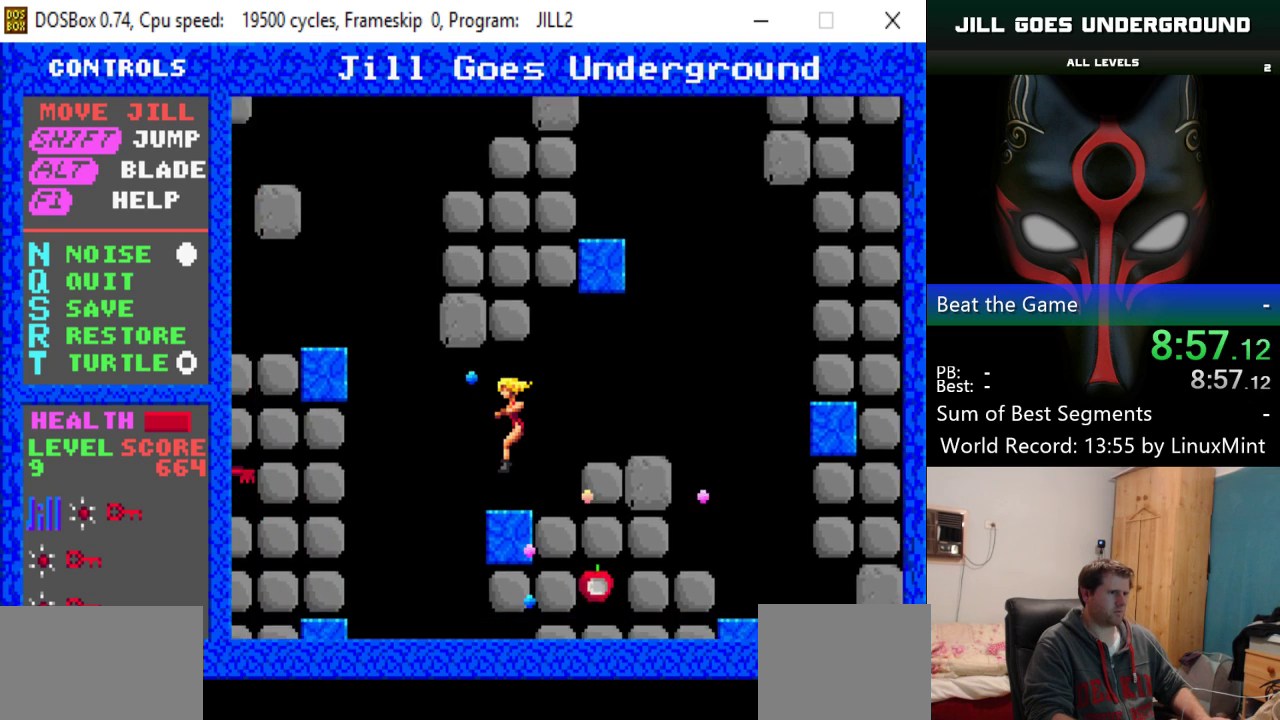
{"keys": [], "events": [[267, "alt", "down"], [350, "alt", "up"], [501, "left", "up"]]}